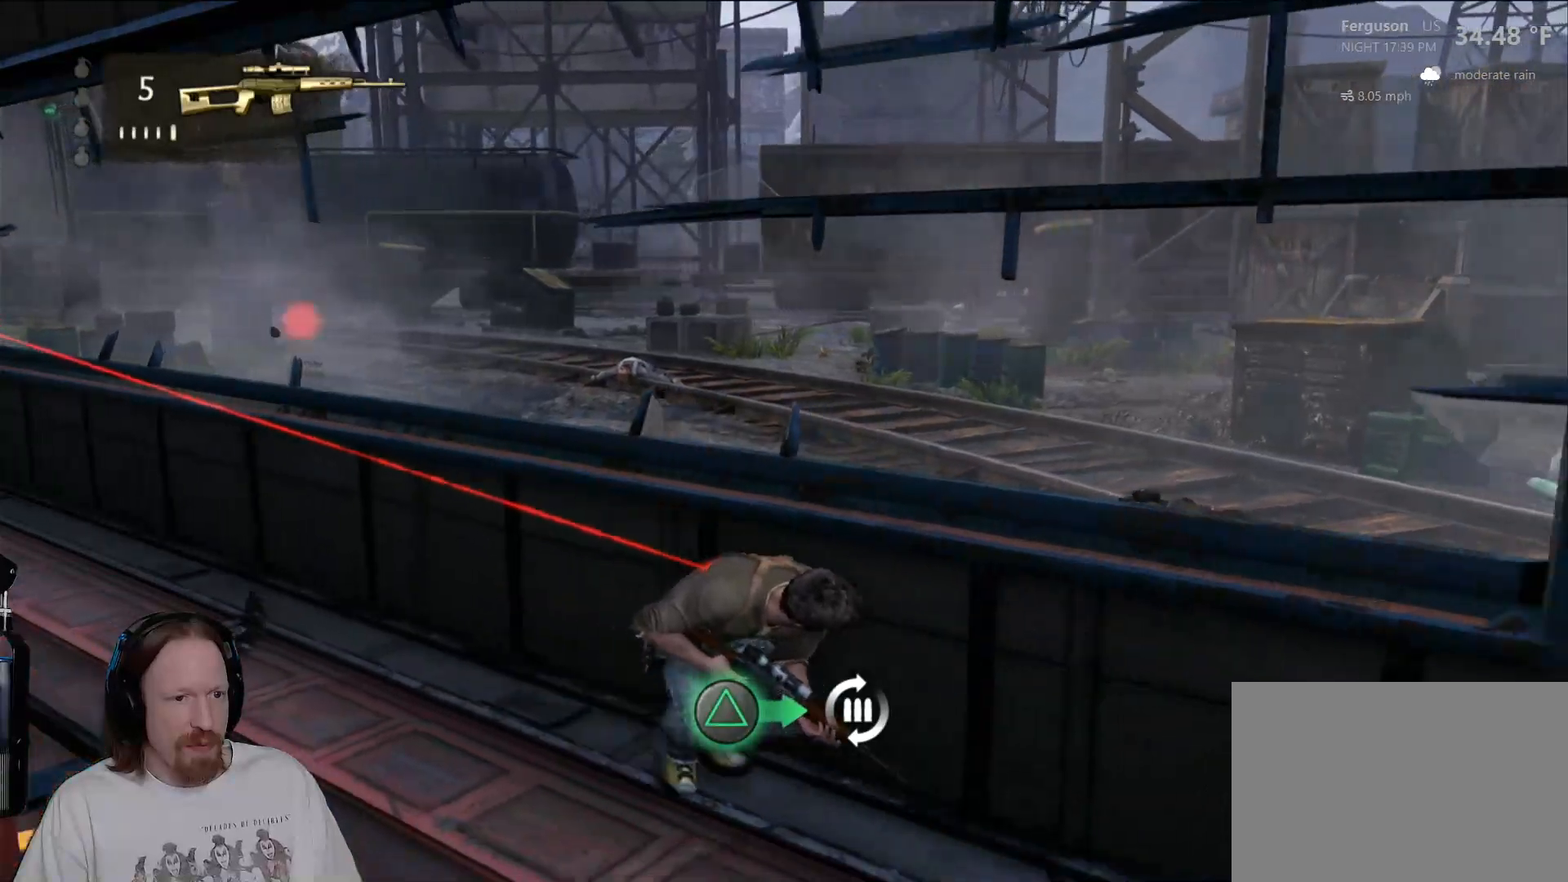
Gameplay with a controller (PlayStation layout); each line is a JSON object with the inputs held at the frame after it (dt_ms = milliseconds from this image to that frame). "events" lists button and stick changes between this image and that frame as [ms after this image, input, new state], when the widget could be followed in between.
{"dt_ms": 500, "buttons": [], "left_stick": "down-right", "right_stick": "center", "events": []}
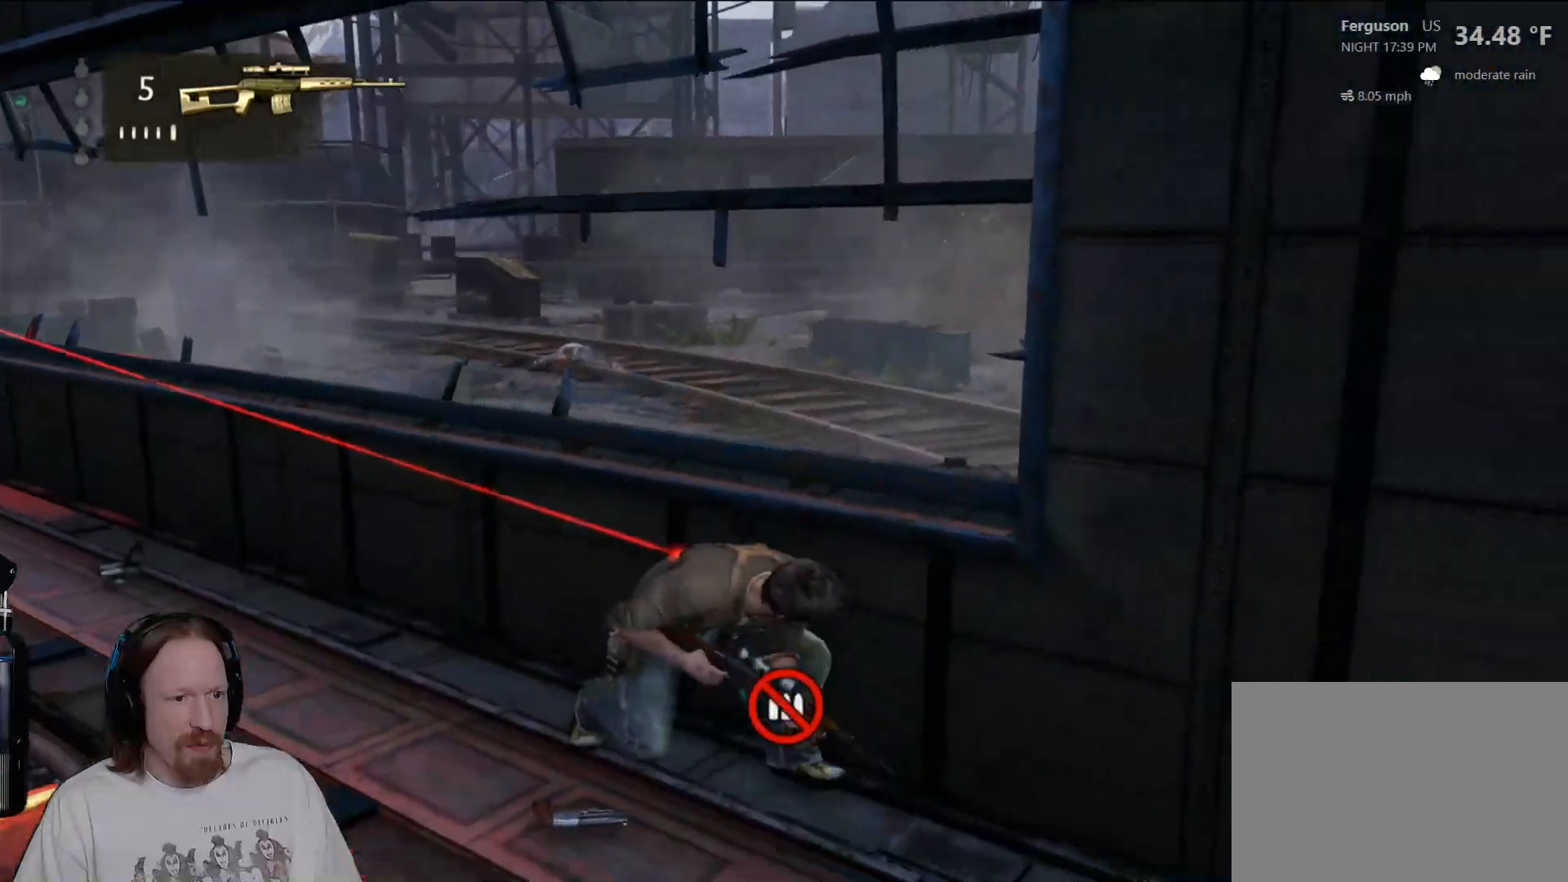
{"dt_ms": 500, "buttons": [], "left_stick": "down", "right_stick": "center", "events": [[17, "left_stick", "down"], [67, "CIRCLE", "down"], [200, "CIRCLE", "up"]]}
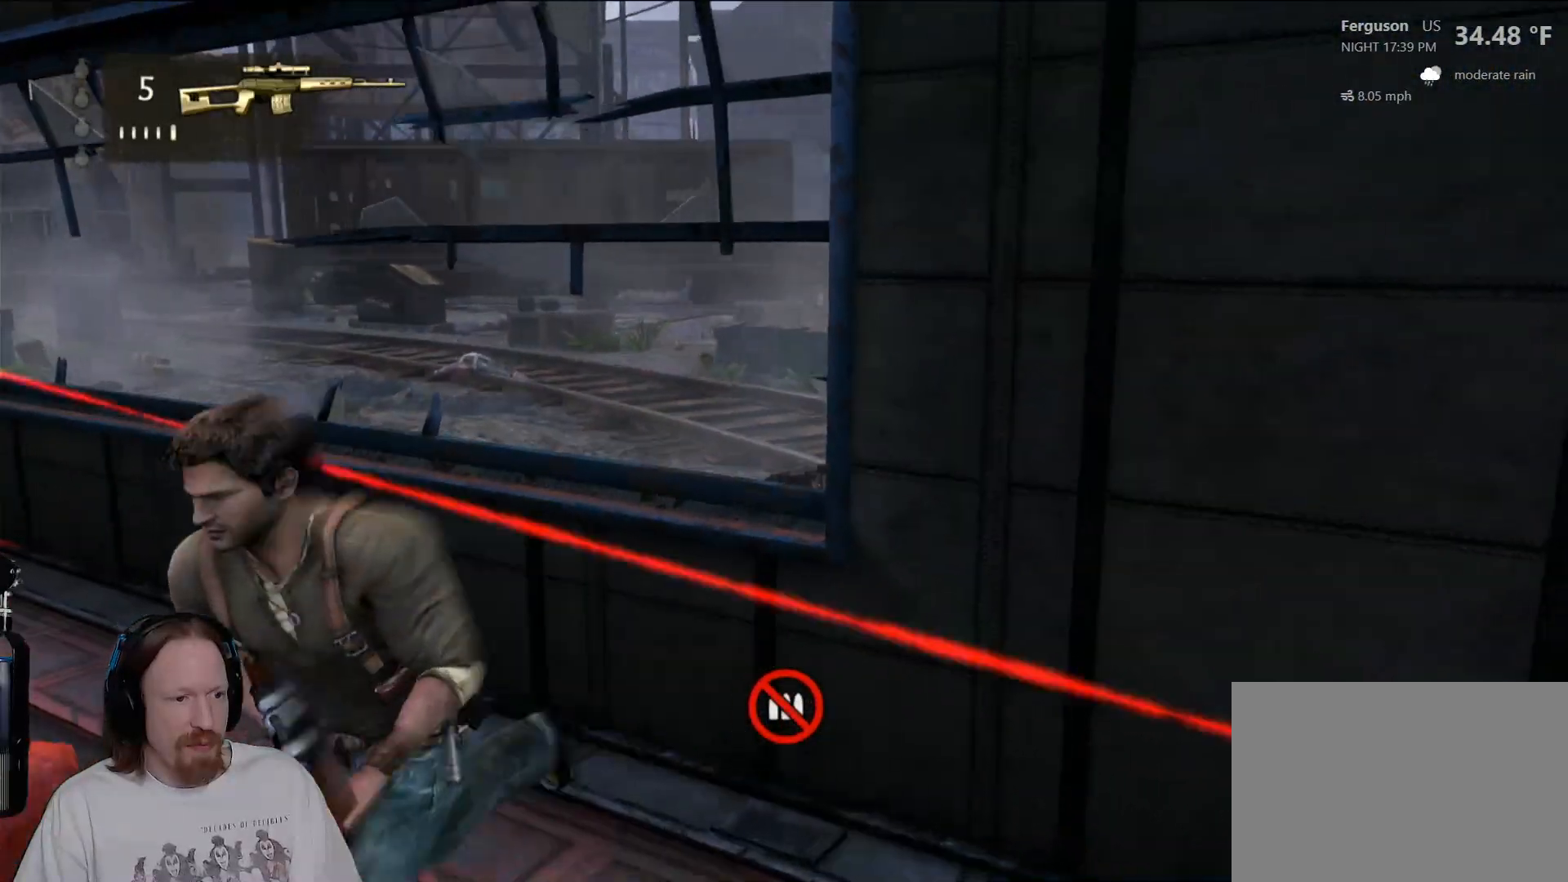
{"dt_ms": 500, "buttons": [], "left_stick": "down-left", "right_stick": "center", "events": [[33, "left_stick", "down-right"], [383, "left_stick", "down"], [483, "left_stick", "down-left"]]}
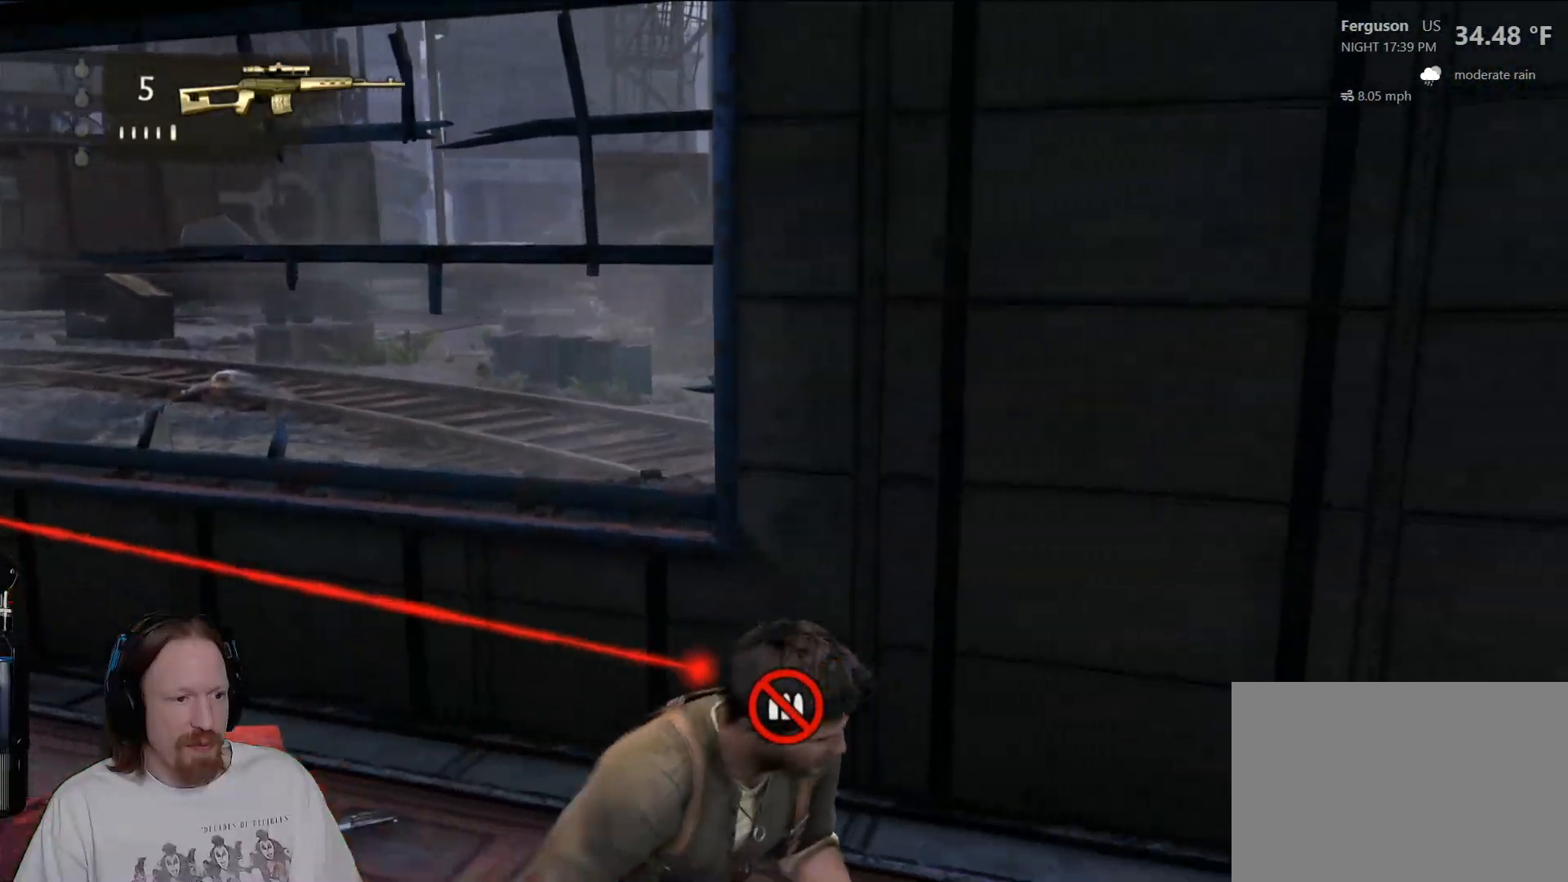
{"dt_ms": 500, "buttons": [], "left_stick": "center", "right_stick": "down-left", "events": [[17, "CIRCLE", "down"], [183, "CIRCLE", "up"], [450, "right_stick", "down-left"], [500, "left_stick", "center"]]}
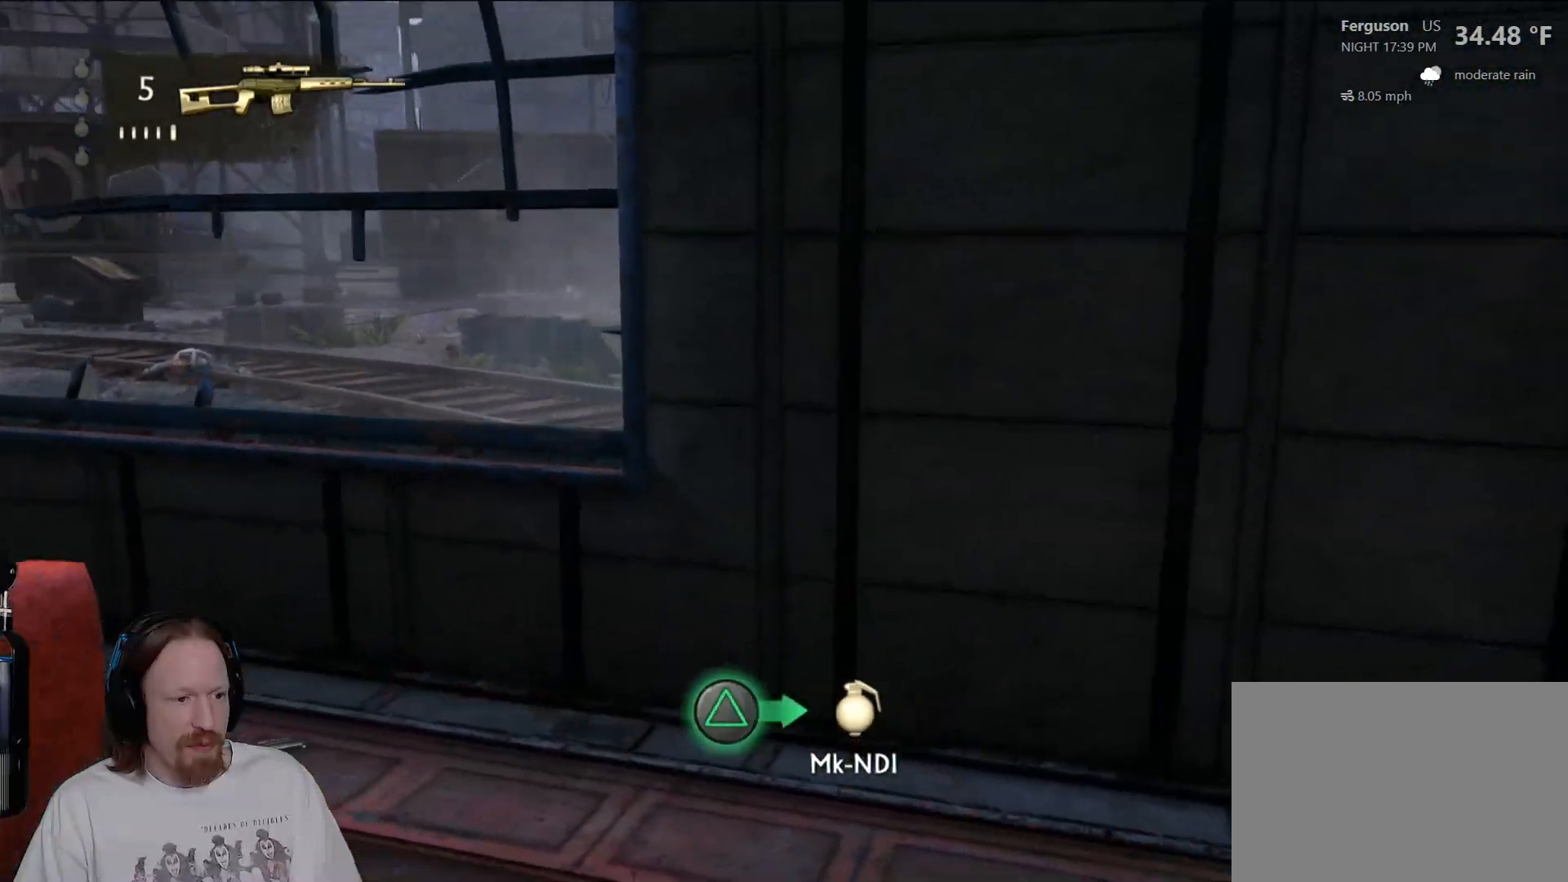
{"dt_ms": 500, "buttons": [], "left_stick": "center", "right_stick": "center", "events": [[17, "right_stick", "left"], [200, "right_stick", "center"], [350, "TRIANGLE", "down"], [433, "TRIANGLE", "up"]]}
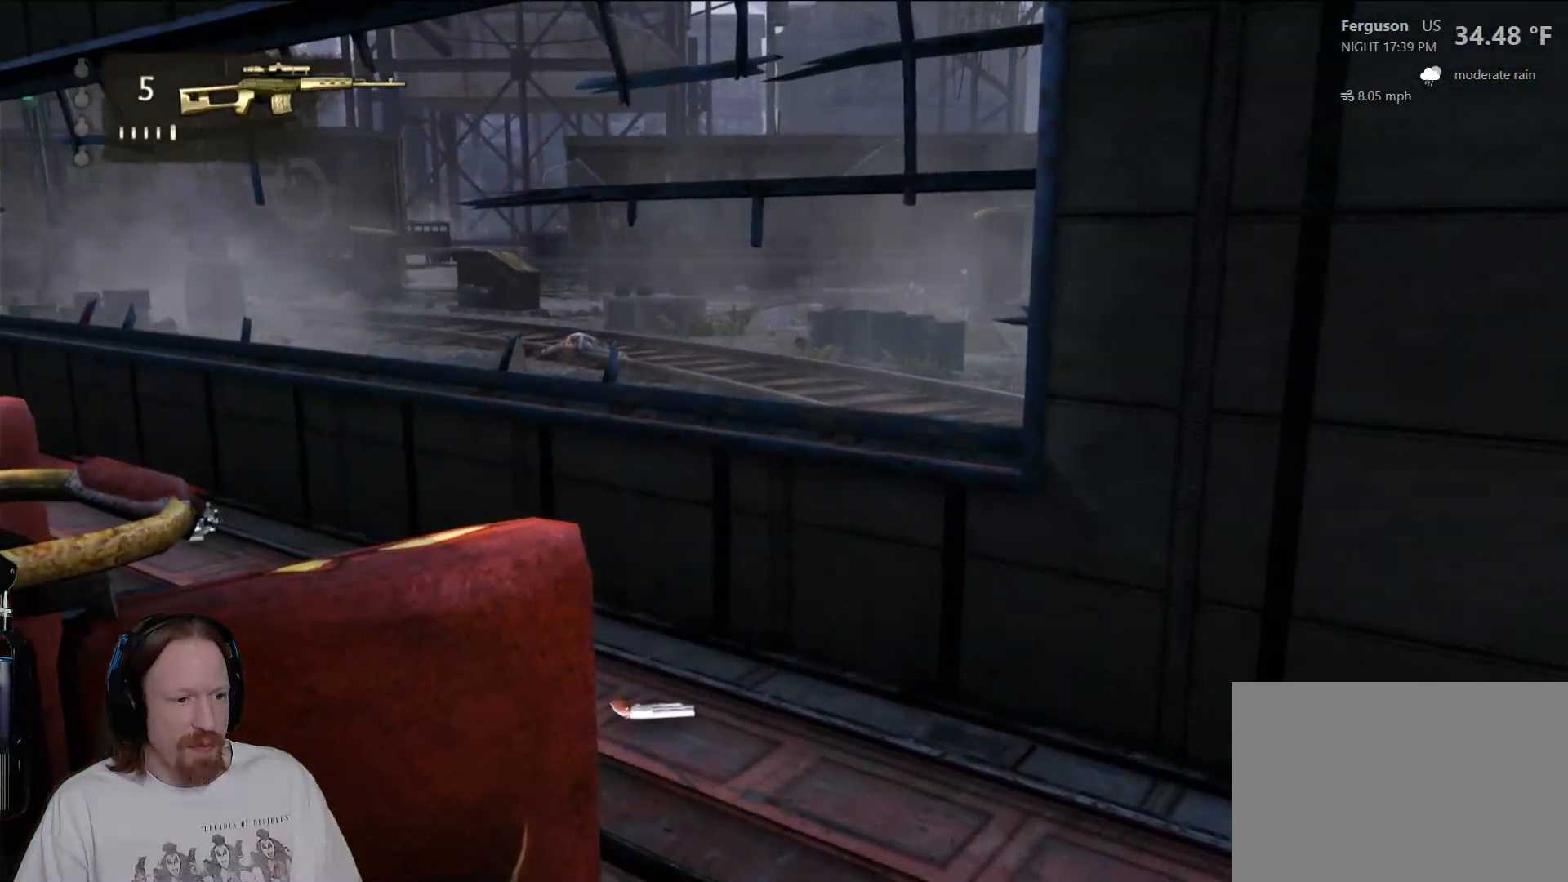
{"dt_ms": 500, "buttons": [], "left_stick": "down-right", "right_stick": "center", "events": [[50, "TRIANGLE", "down"], [117, "TRIANGLE", "up"], [117, "left_stick", "right"], [183, "left_stick", "down-right"], [217, "TRIANGLE", "down"], [317, "TRIANGLE", "up"], [400, "TRIANGLE", "down"], [483, "TRIANGLE", "up"]]}
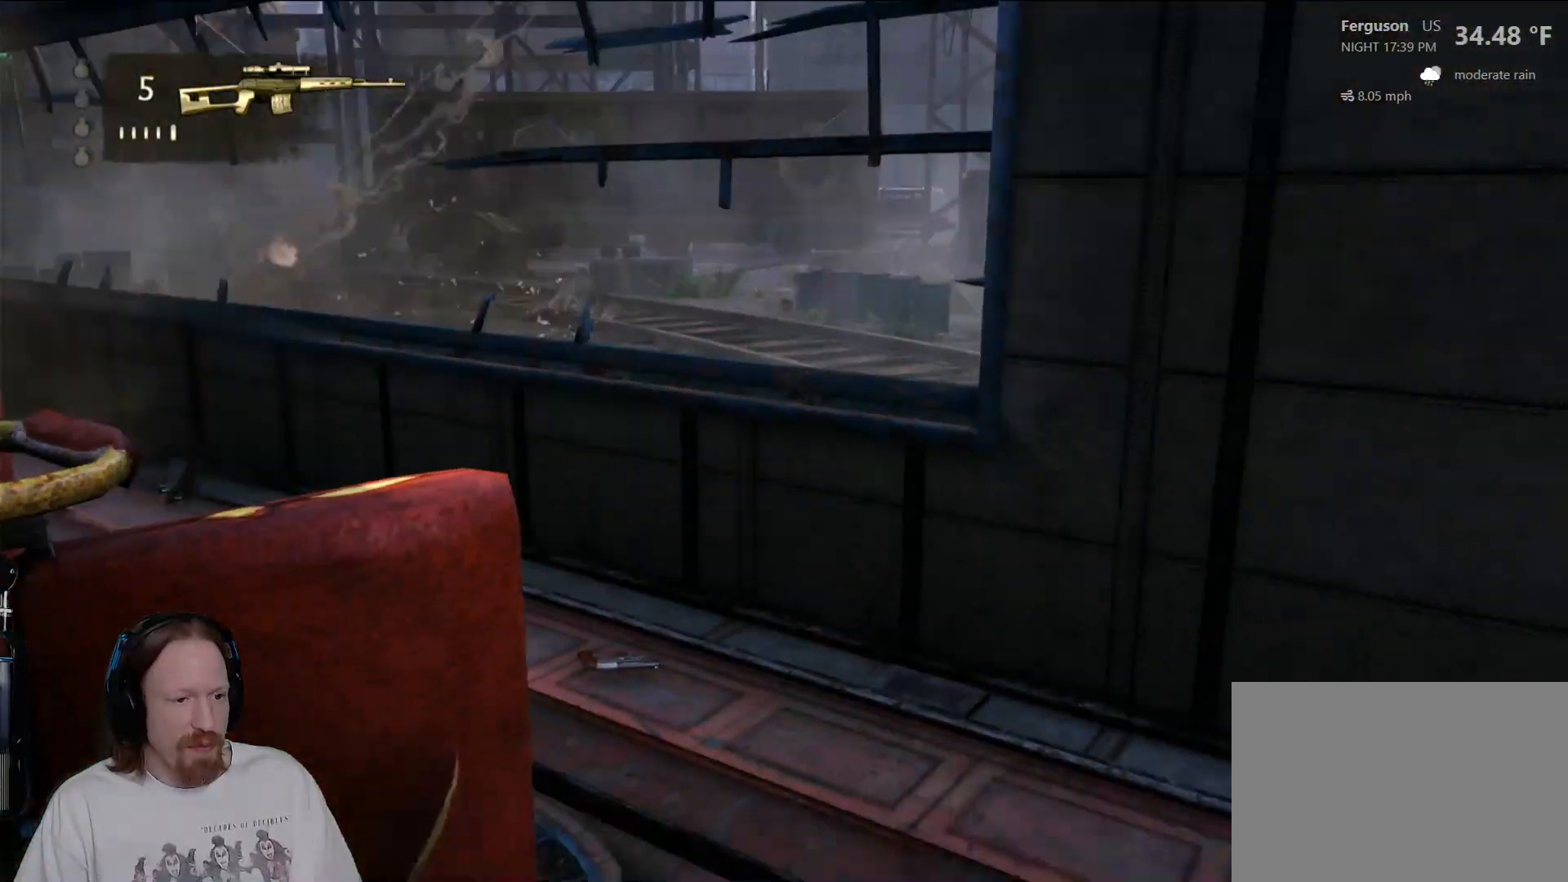
{"dt_ms": 500, "buttons": ["TRIANGLE"], "left_stick": "left", "right_stick": "center", "events": [[83, "TRIANGLE", "down"], [133, "left_stick", "left"], [167, "TRIANGLE", "up"], [267, "TRIANGLE", "down"], [333, "TRIANGLE", "up"], [450, "TRIANGLE", "down"]]}
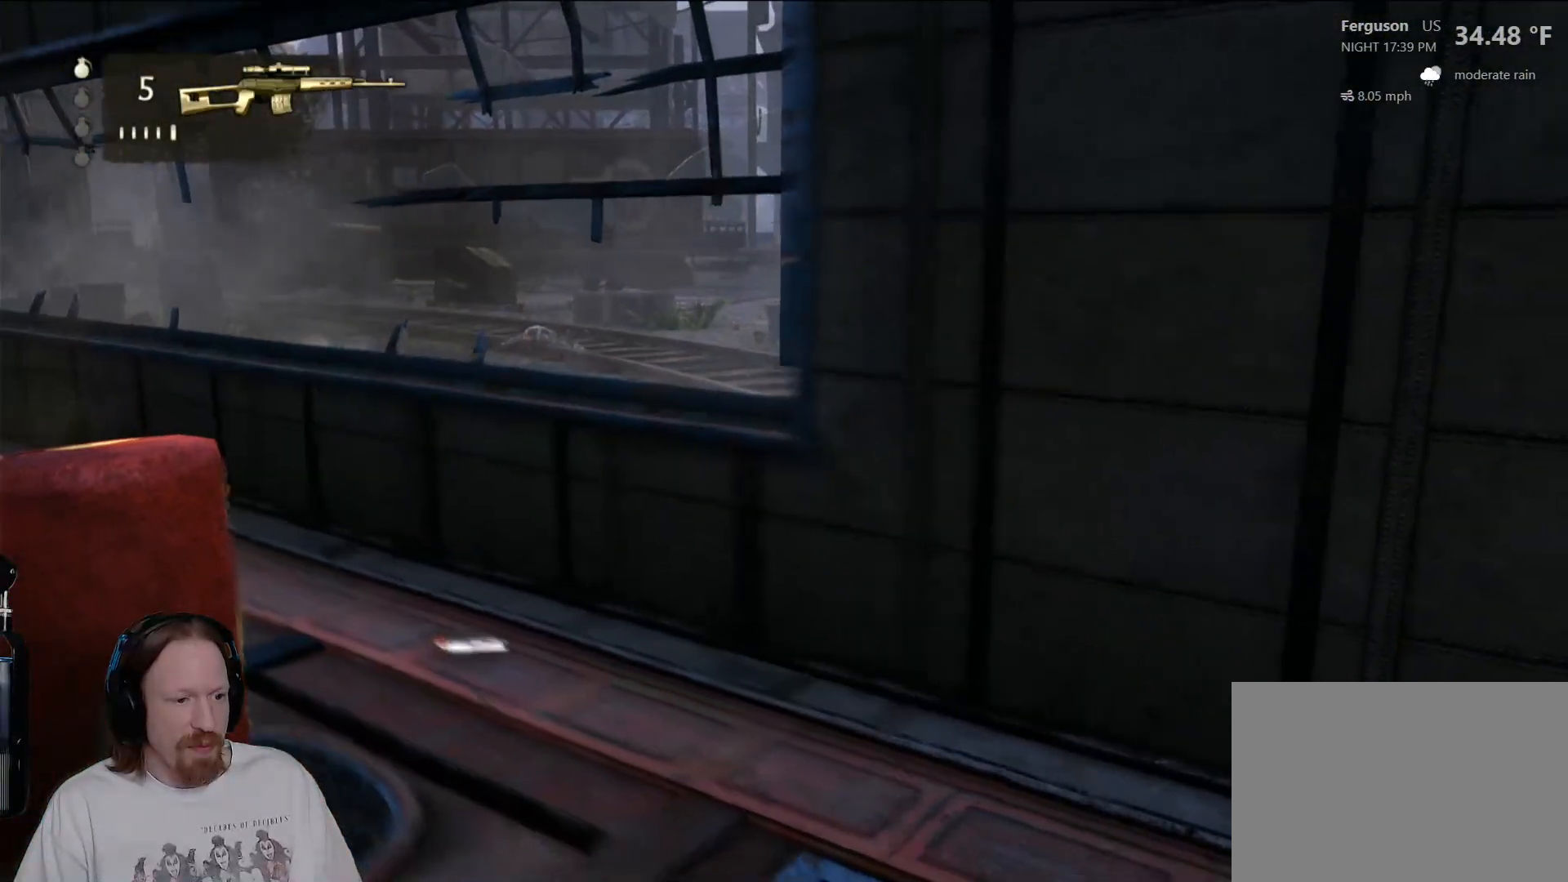
{"dt_ms": 1000, "buttons": [], "left_stick": "center", "right_stick": "up-left", "events": [[17, "TRIANGLE", "up"], [117, "TRIANGLE", "down"], [200, "TRIANGLE", "up"], [500, "right_stick", "left"], [617, "left_stick", "center"], [917, "right_stick", "up-left"]]}
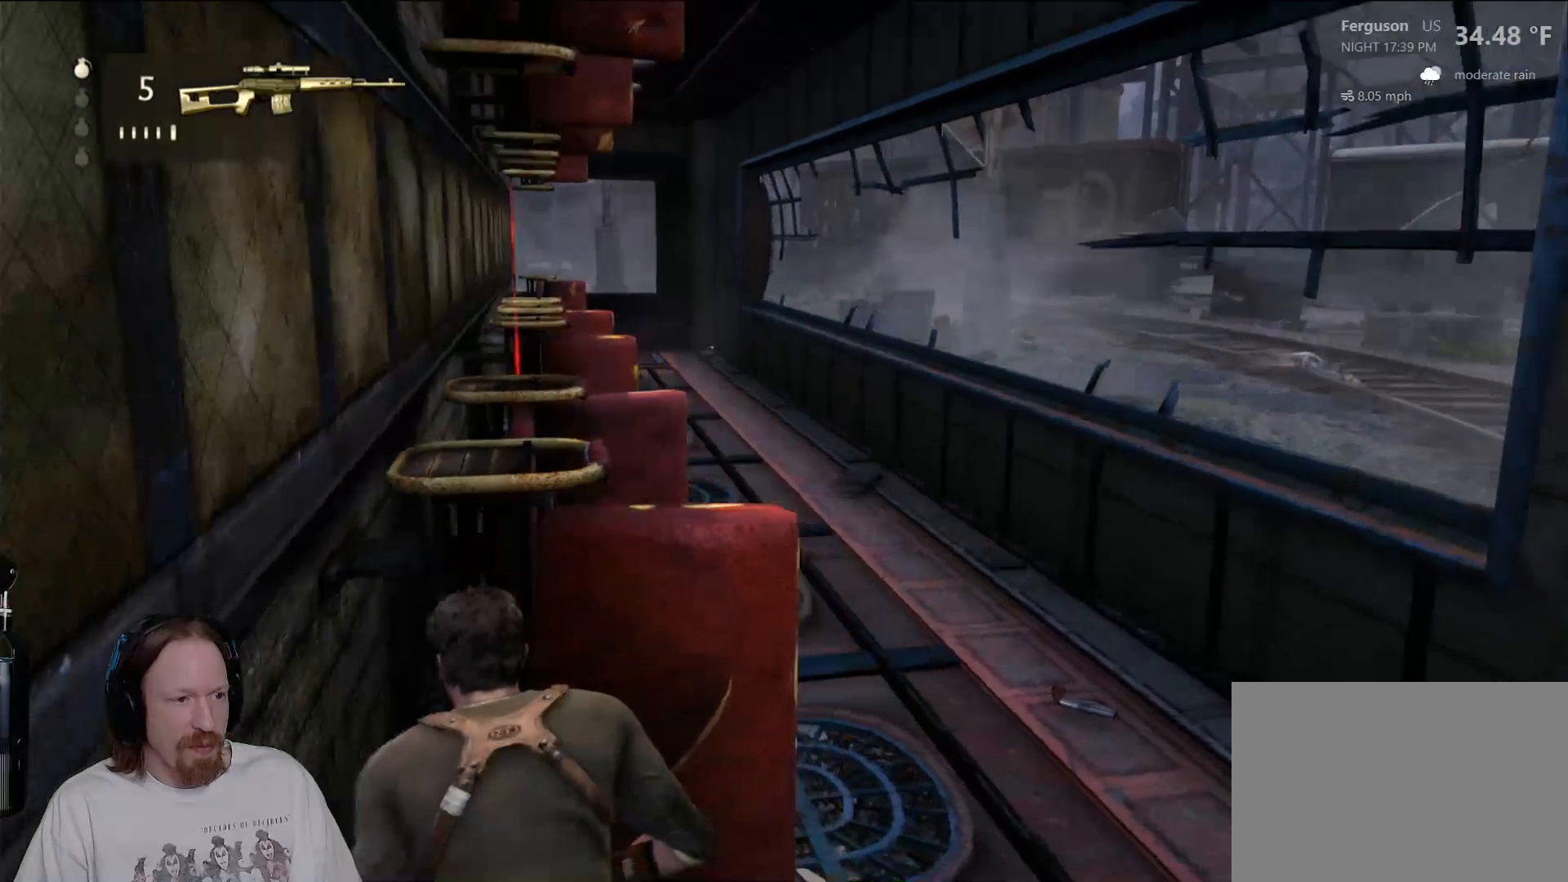
{"dt_ms": 500, "buttons": ["L2"], "left_stick": "center", "right_stick": "up-right", "events": [[17, "right_stick", "center"], [33, "L2", "down"], [233, "right_stick", "up-right"]]}
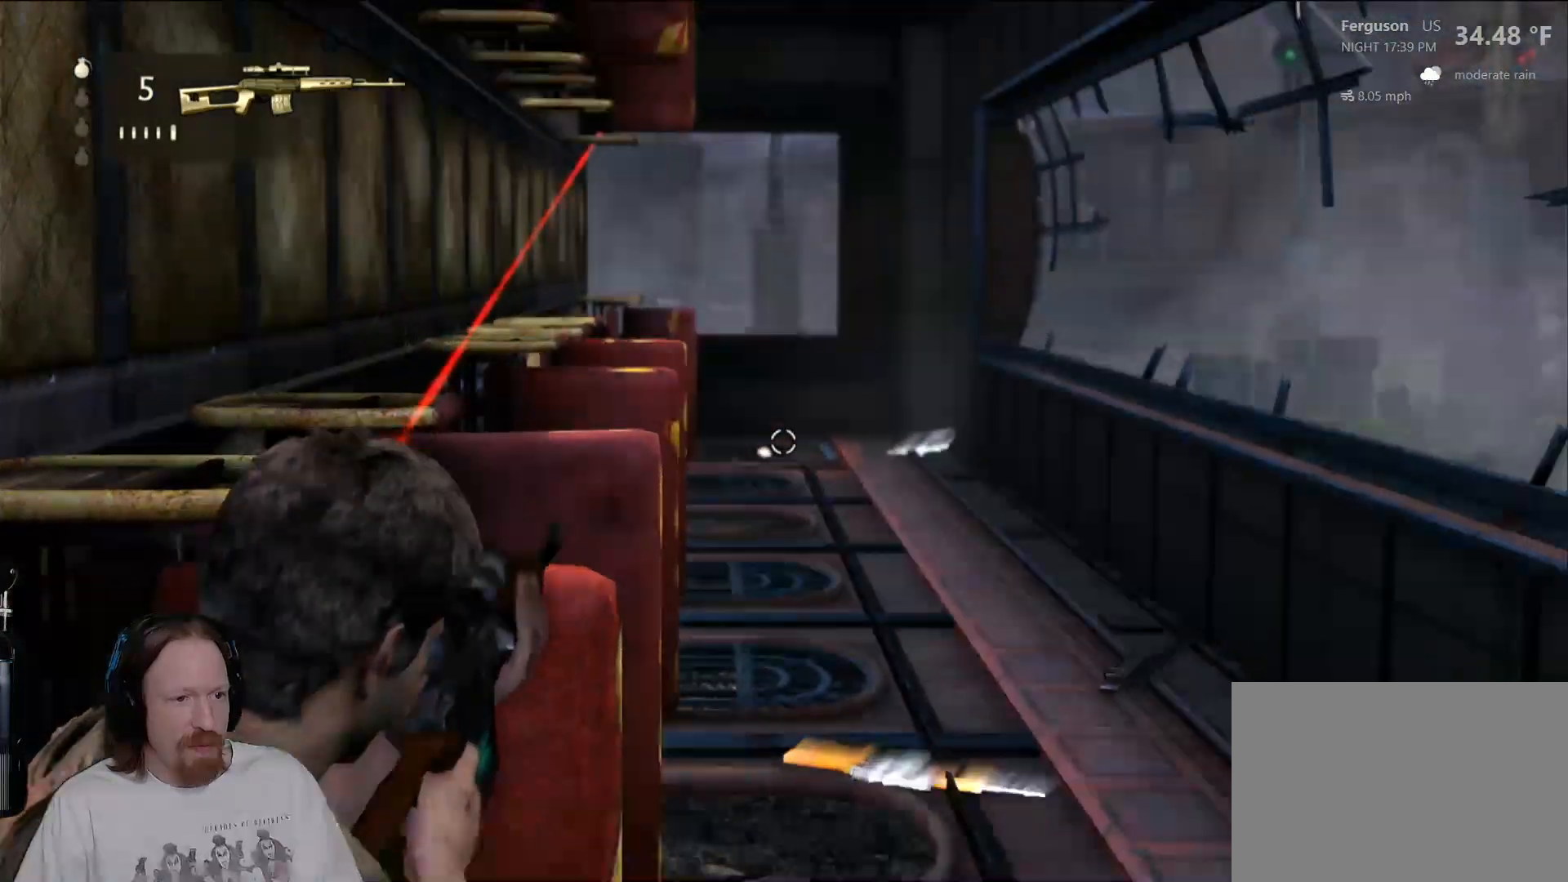
{"dt_ms": 500, "buttons": ["L2"], "left_stick": "center", "right_stick": "up-left", "events": [[50, "right_stick", "center"], [217, "R3", "down"], [283, "right_stick", "up"], [383, "R3", "up"], [383, "right_stick", "up-left"]]}